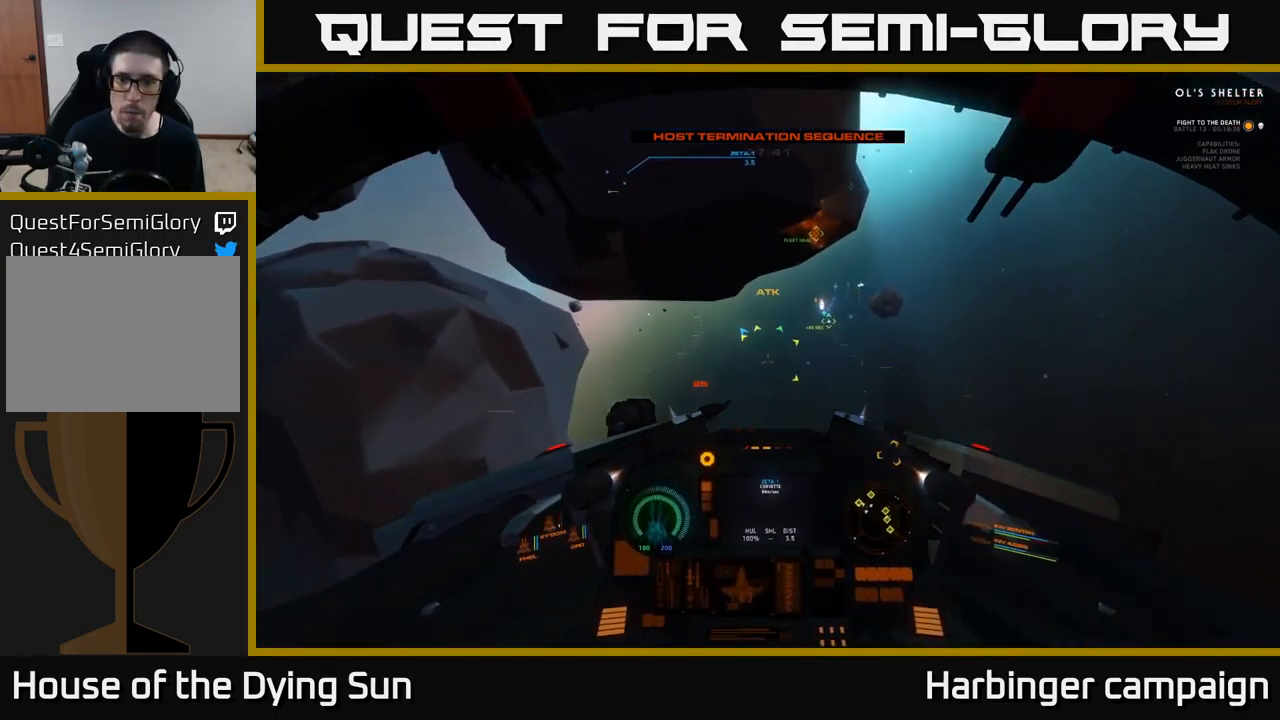
Gameplay with a controller (Xbox layout); each line is a JSON object with the inputs held at the frame after it. "events" lists button and stick changes between this image and that frame as [ms after this image, input, new state], when the widget could be followed in between.
{"buttons": ["L2", "R1"], "left_stick": "center", "right_stick": "center", "events": [[166, "L2", "down"], [233, "right_stick", "up-right"], [416, "right_stick", "center"], [450, "R1", "down"]]}
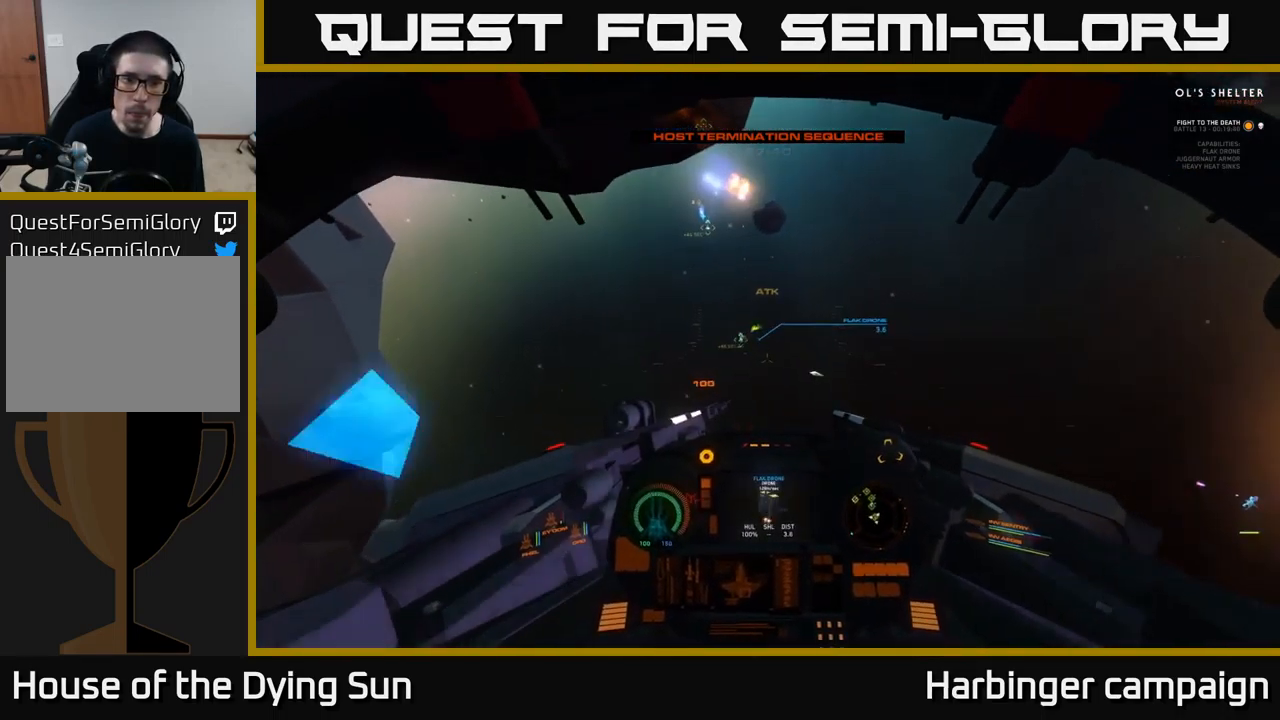
{"buttons": ["L2"], "left_stick": "center", "right_stick": "up-right", "events": [[33, "R1", "up"], [66, "right_stick", "left"], [316, "right_stick", "center"], [466, "right_stick", "up-right"]]}
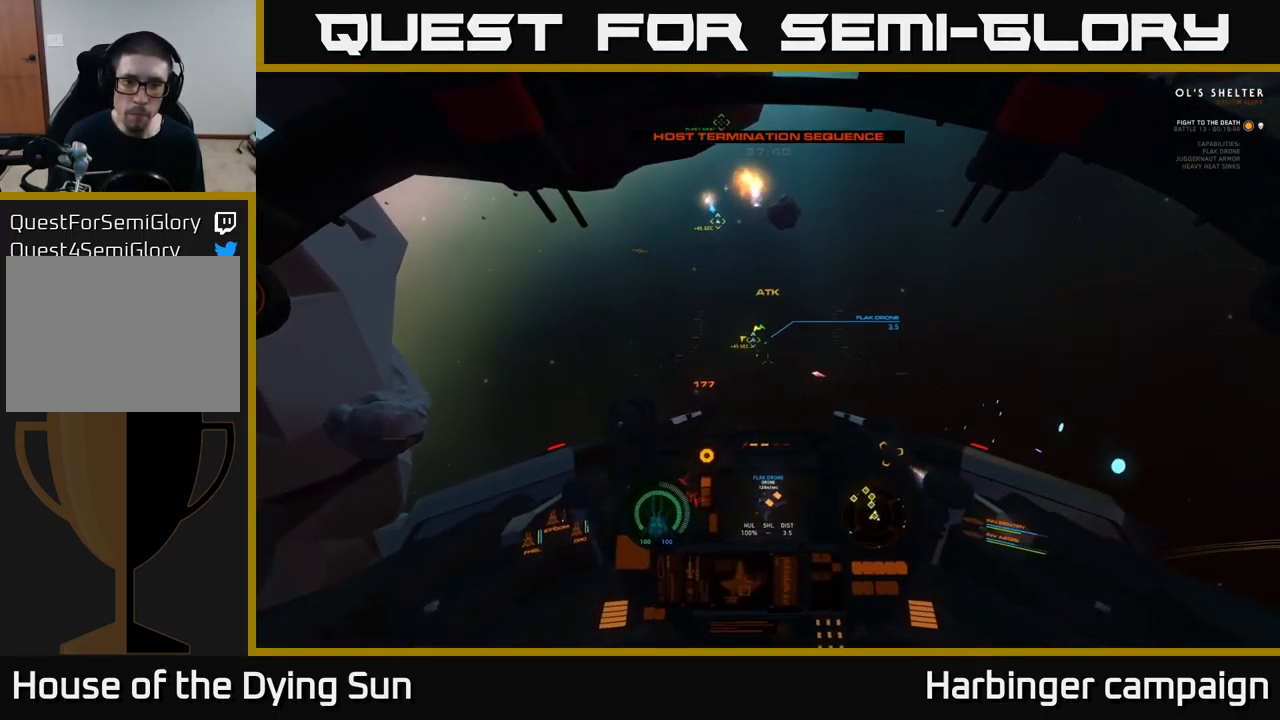
{"buttons": ["L2"], "left_stick": "center", "right_stick": "center", "events": [[66, "right_stick", "center"], [166, "R1", "down"], [233, "R1", "up"], [233, "right_stick", "left"], [316, "right_stick", "center"]]}
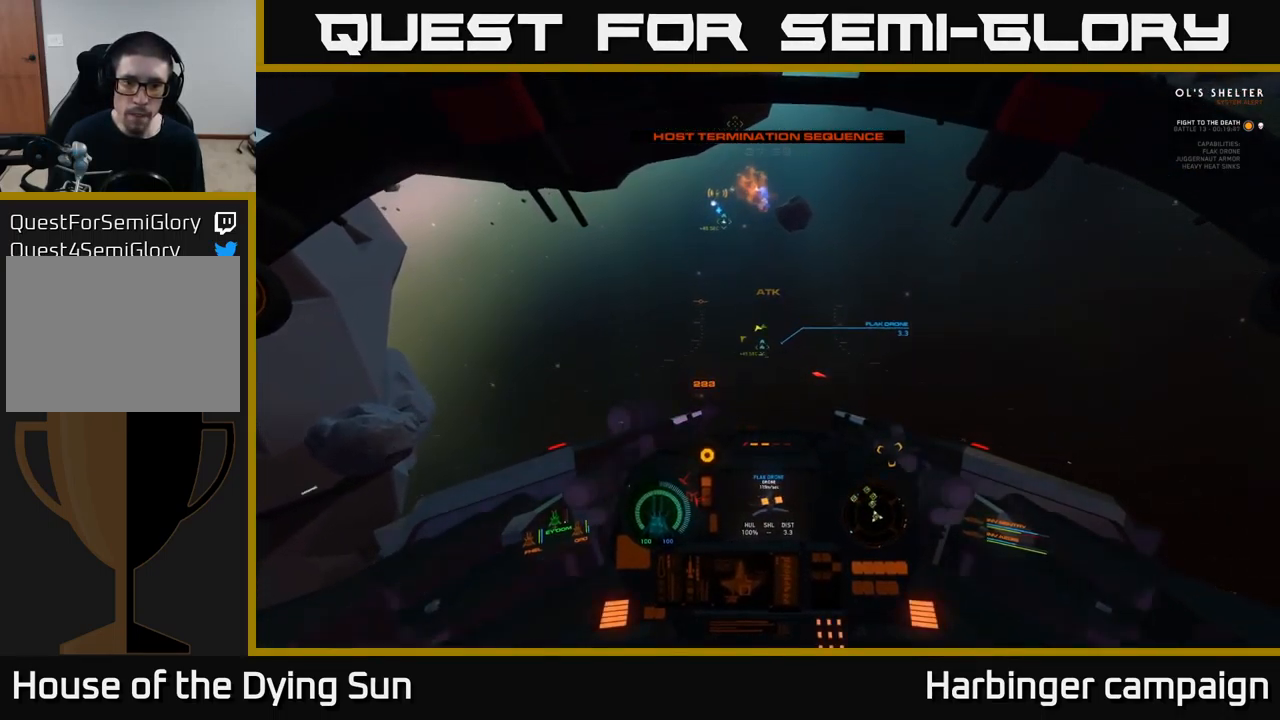
{"buttons": ["L2"], "left_stick": "center", "right_stick": "down-left", "events": [[50, "right_stick", "up-right"], [150, "right_stick", "center"], [366, "R2", "down"], [450, "right_stick", "down-left"], [466, "R2", "up"]]}
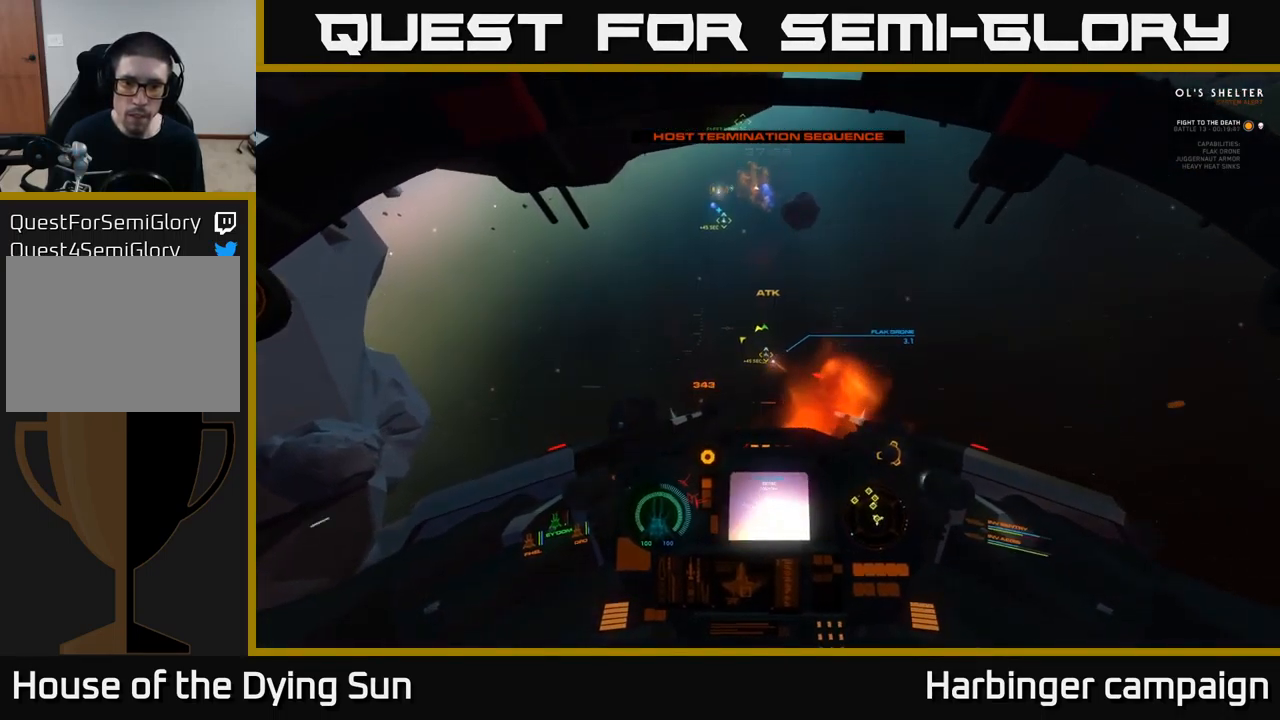
{"buttons": ["L2"], "left_stick": "center", "right_stick": "down-right", "events": [[33, "right_stick", "down-right"], [83, "right_stick", "center"], [183, "R2", "down"], [200, "right_stick", "up"], [283, "R2", "up"], [317, "right_stick", "center"], [483, "right_stick", "down-right"]]}
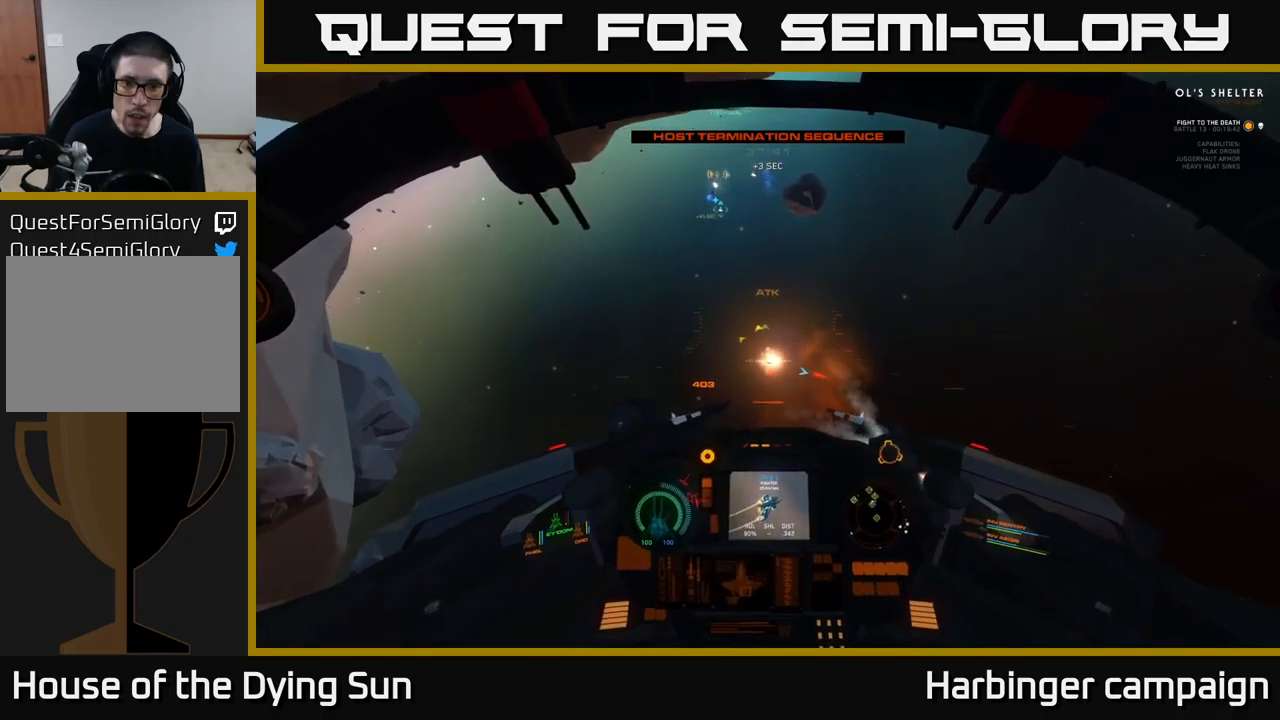
{"buttons": ["L2"], "left_stick": "center", "right_stick": "center", "events": [[83, "right_stick", "center"], [233, "right_stick", "up"], [350, "R1", "down"], [383, "right_stick", "center"], [450, "R1", "up"]]}
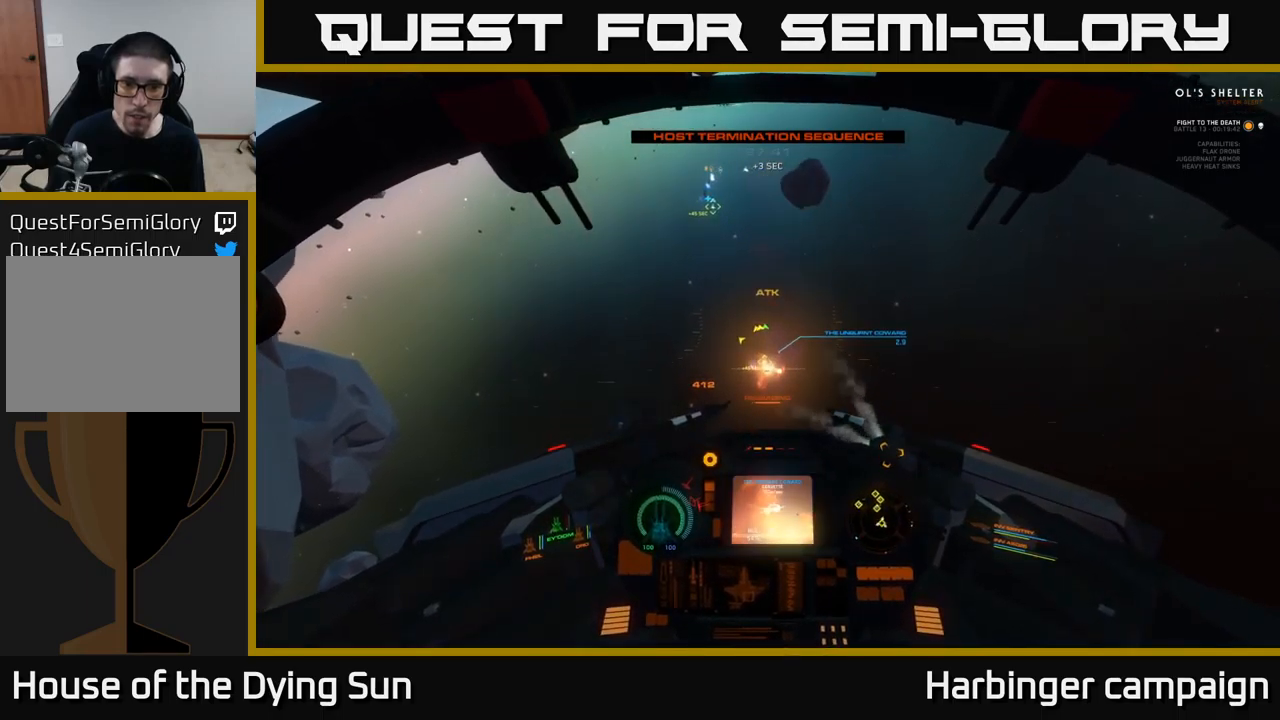
{"buttons": ["L2"], "left_stick": "center", "right_stick": "center", "events": [[117, "Y", "down"], [200, "Y", "up"]]}
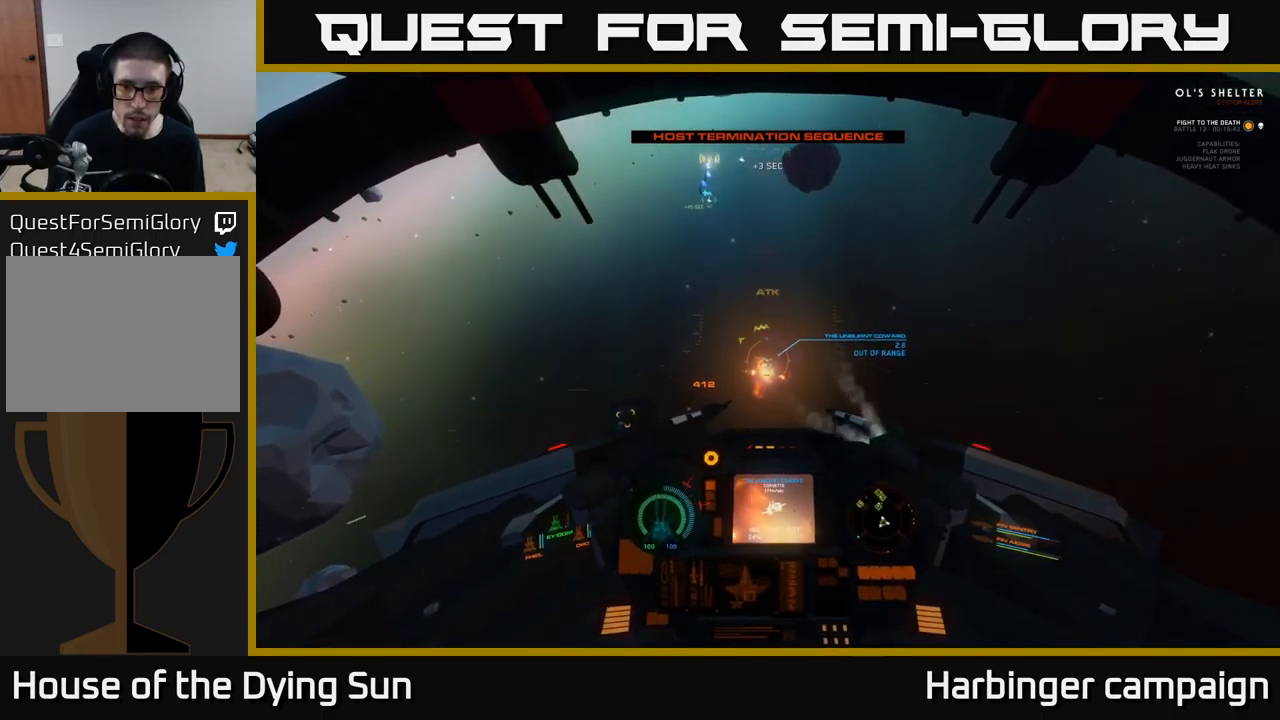
{"buttons": ["L2"], "left_stick": "center", "right_stick": "center", "events": [[117, "right_stick", "down"], [283, "right_stick", "center"]]}
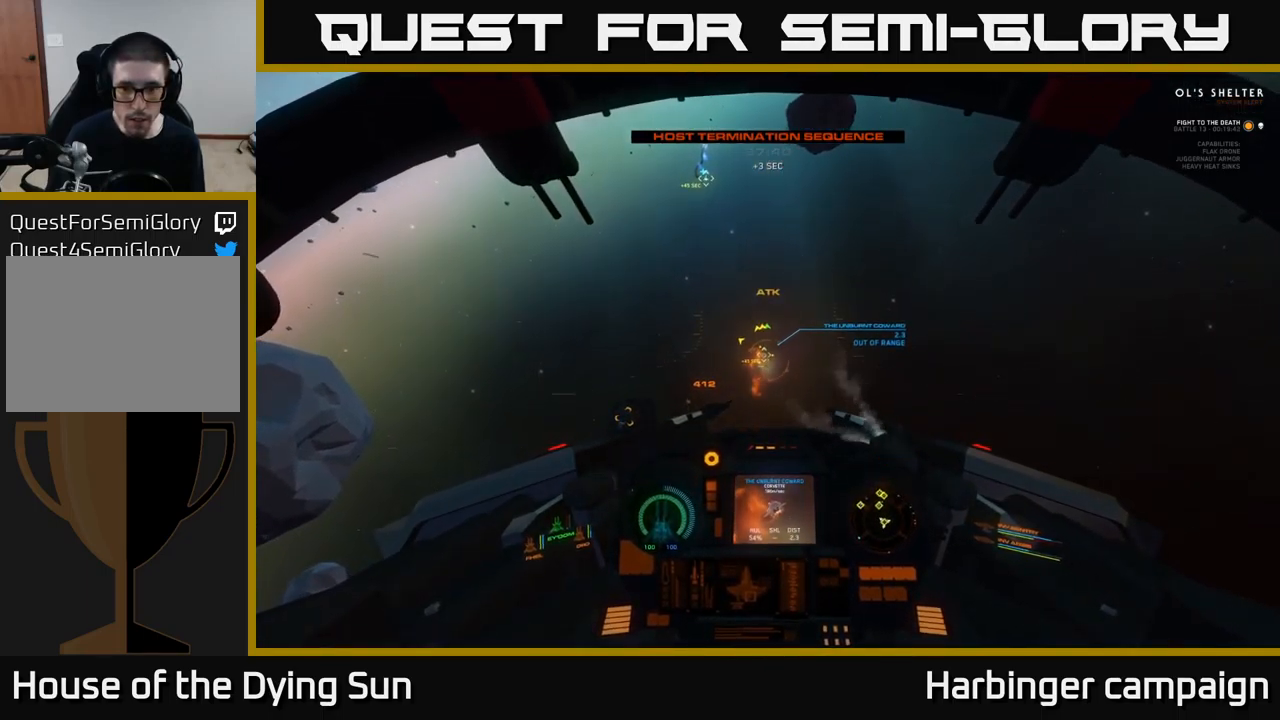
{"buttons": ["L2"], "left_stick": "center", "right_stick": "up", "events": [[400, "right_stick", "up"]]}
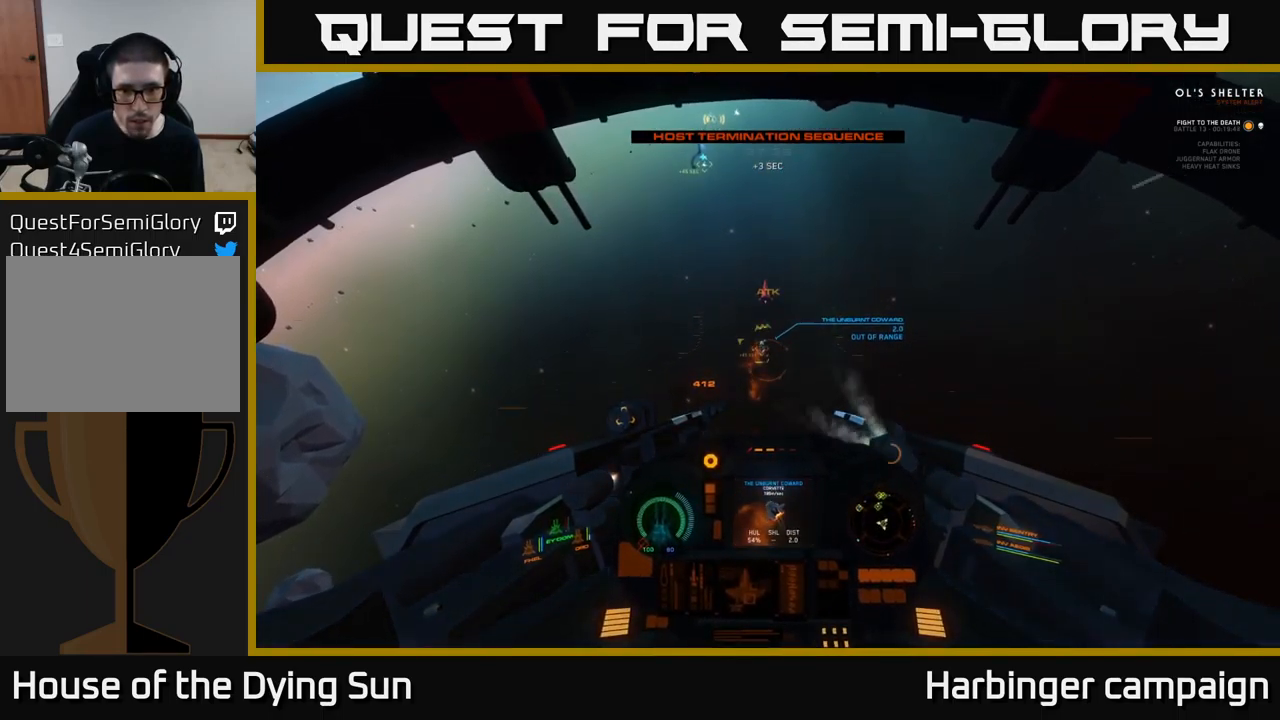
{"buttons": ["L2"], "left_stick": "center", "right_stick": "up-left", "events": [[83, "right_stick", "center"], [317, "right_stick", "up-left"]]}
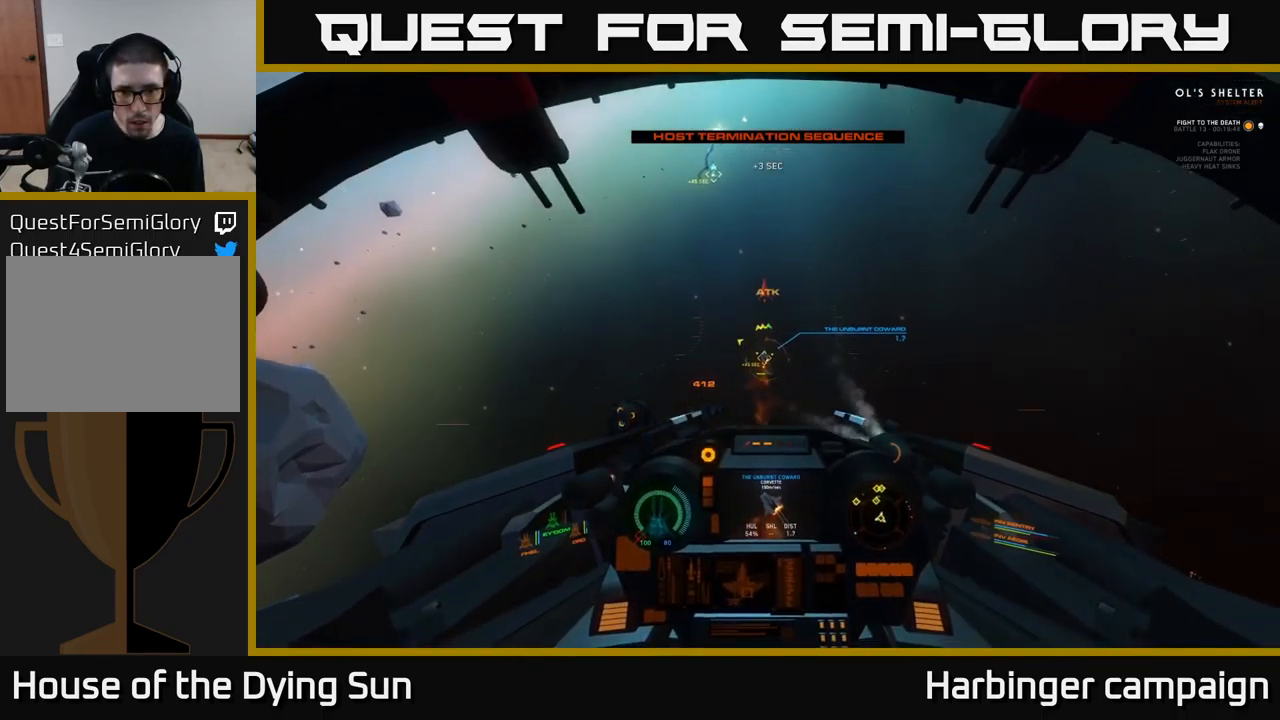
{"buttons": ["L2"], "left_stick": "left", "right_stick": "center", "events": [[50, "right_stick", "center"], [200, "right_stick", "up-left"], [350, "left_stick", "left"], [367, "right_stick", "center"]]}
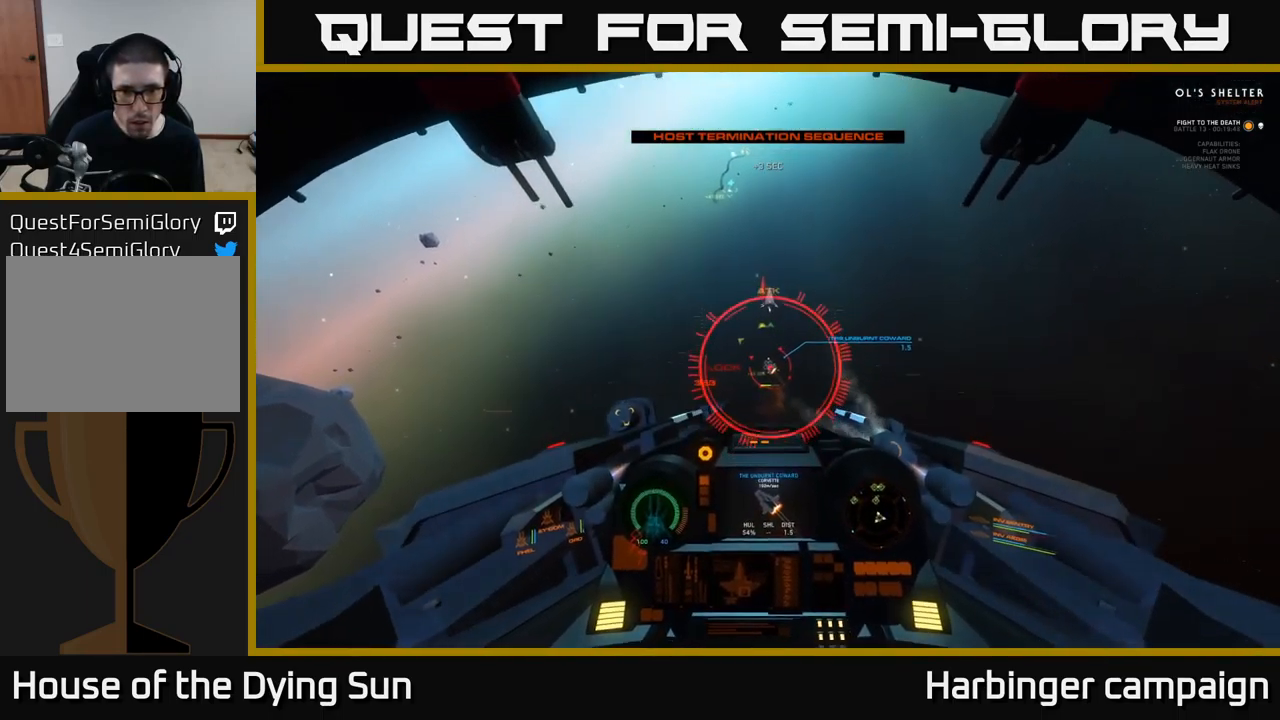
{"buttons": ["R2"], "left_stick": "down", "right_stick": "up-left", "events": [[50, "right_stick", "up-left"], [250, "R2", "down"], [250, "left_stick", "down"], [283, "L2", "up"], [383, "R2", "up"], [467, "R2", "down"]]}
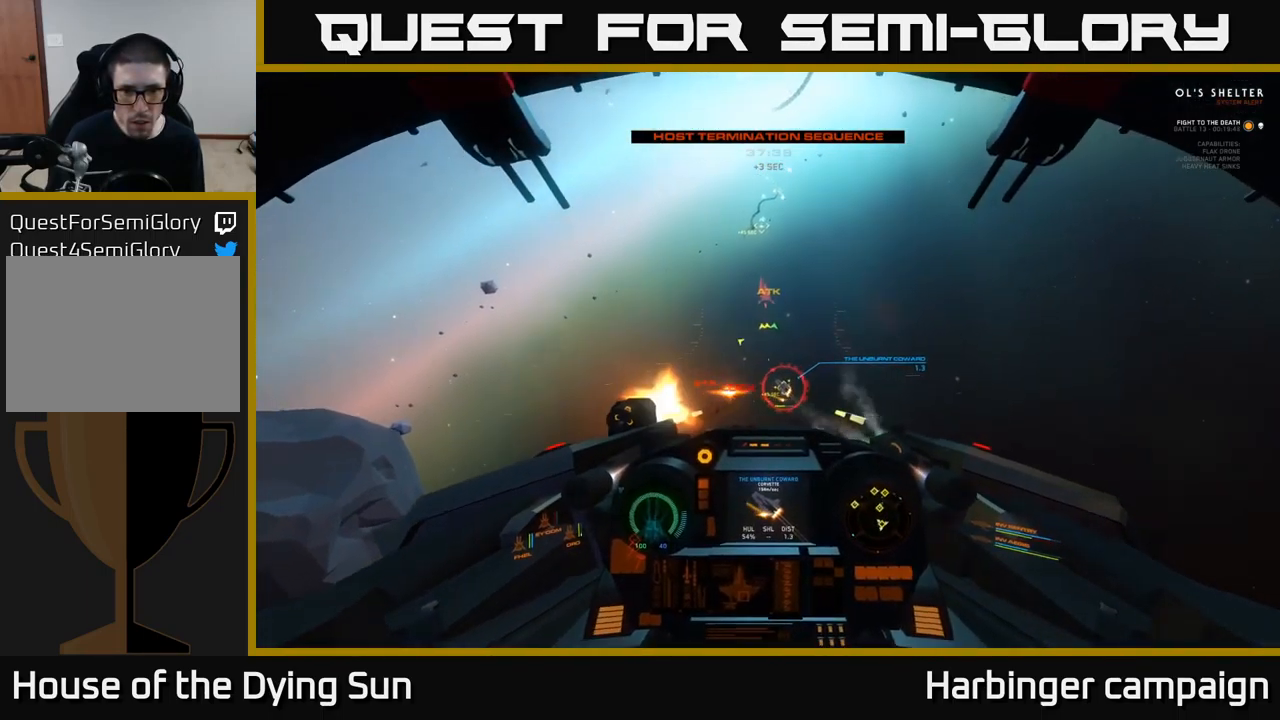
{"buttons": ["R2"], "left_stick": "down", "right_stick": "up-left", "events": [[83, "R2", "up"], [183, "R2", "down"], [250, "right_stick", "center"], [317, "R2", "up"], [433, "R2", "down"], [450, "right_stick", "up-left"]]}
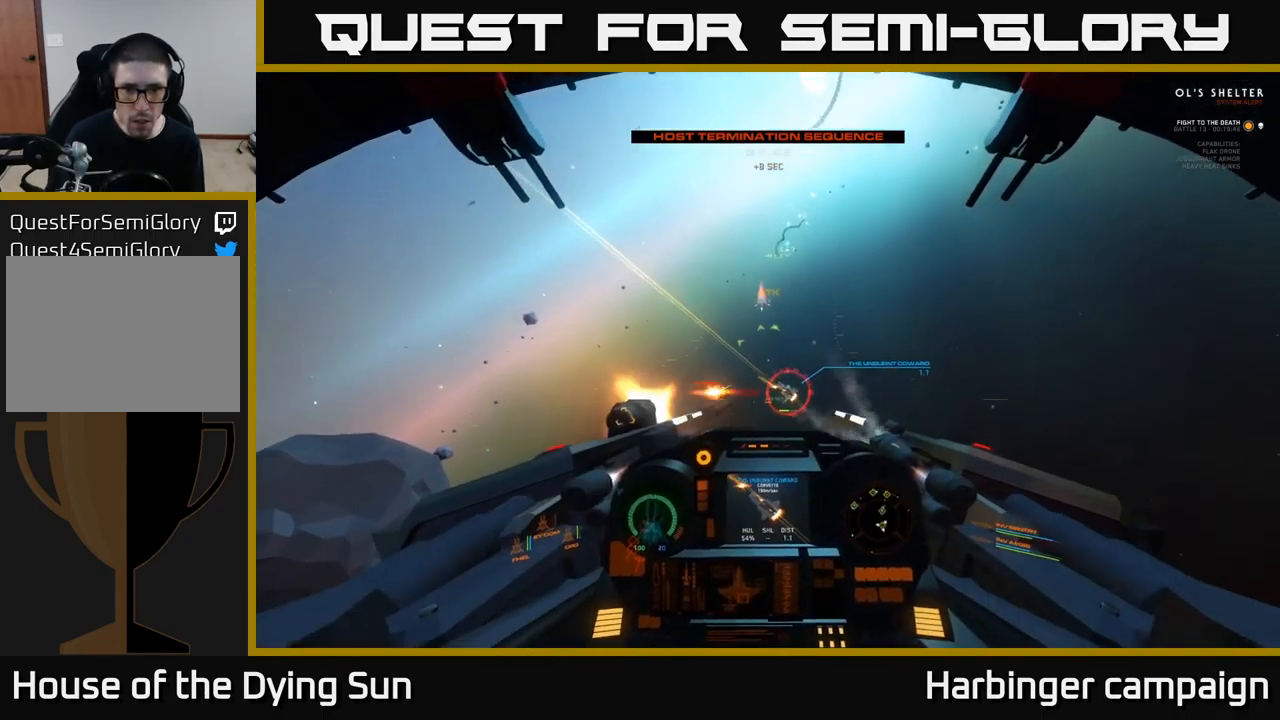
{"buttons": ["R2"], "left_stick": "down", "right_stick": "center", "events": [[67, "R2", "up"], [167, "R2", "down"], [183, "right_stick", "center"], [300, "R2", "up"], [400, "R2", "down"]]}
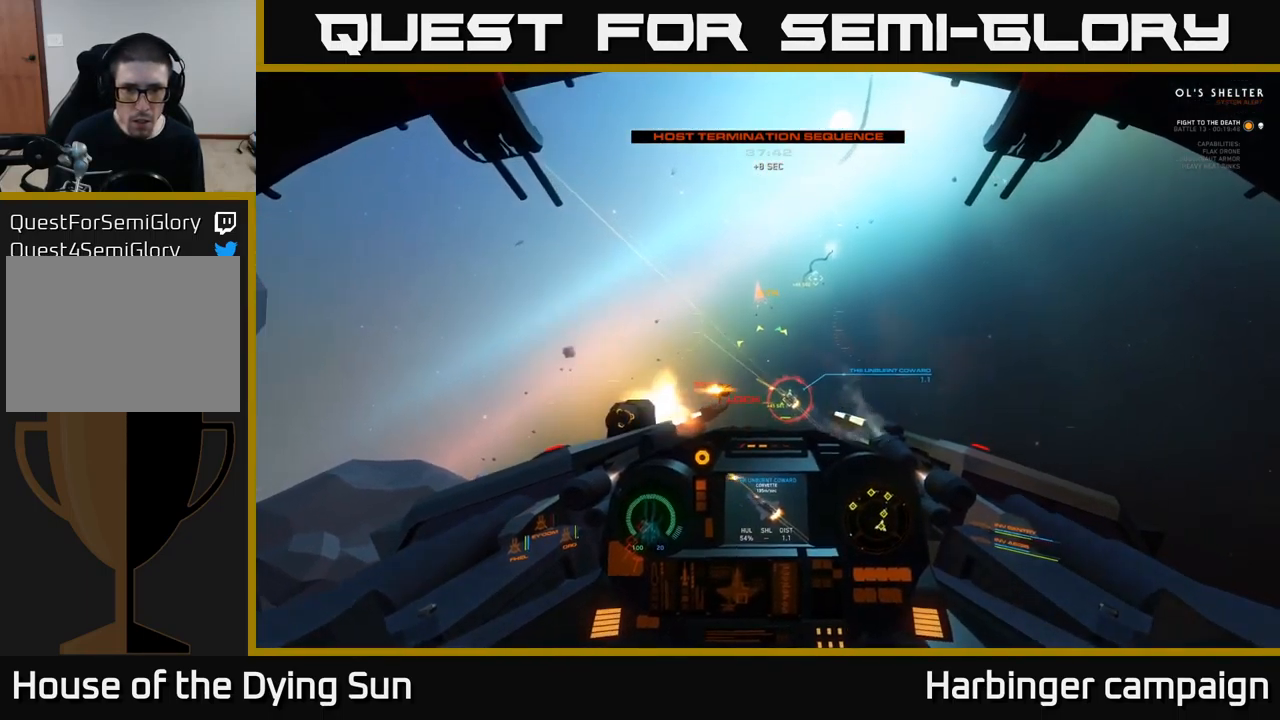
{"buttons": [], "left_stick": "down", "right_stick": "center", "events": [[17, "R2", "up"], [117, "R2", "down"], [133, "right_stick", "up-left"], [250, "R2", "up"], [366, "R2", "down"], [466, "right_stick", "center"], [483, "R2", "up"]]}
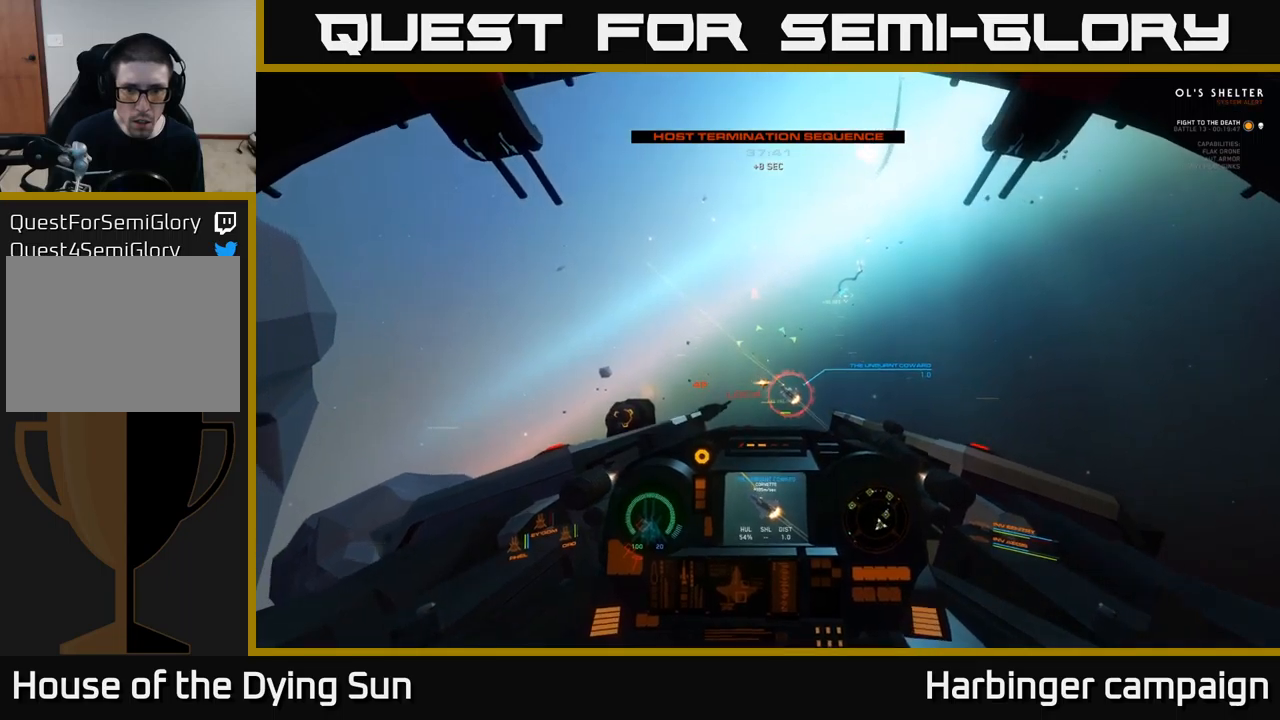
{"buttons": ["L2"], "left_stick": "center", "right_stick": "center", "events": [[67, "Y", "down"], [84, "left_stick", "center"], [134, "Y", "up"], [167, "L2", "down"], [267, "right_stick", "down-right"], [384, "right_stick", "center"]]}
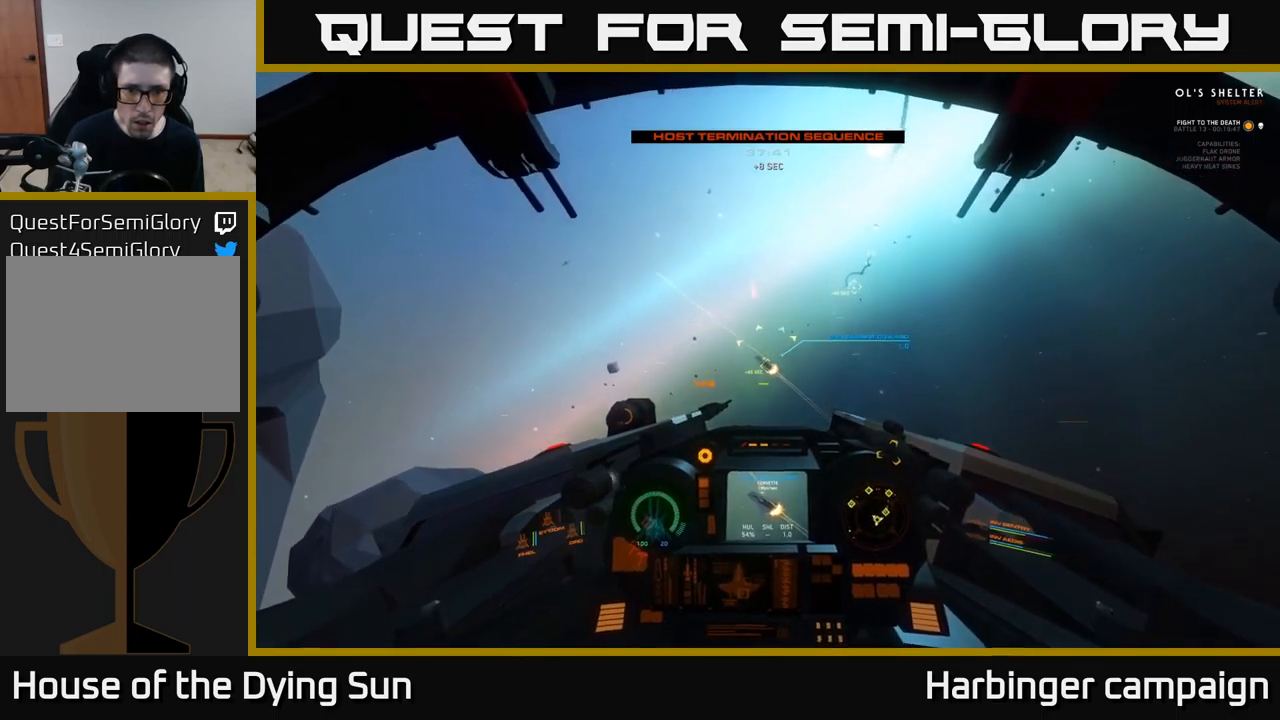
{"buttons": [], "left_stick": "center", "right_stick": "down-left", "events": [[17, "right_stick", "up-left"], [284, "right_stick", "center"], [300, "R2", "down"], [400, "R2", "up"], [417, "right_stick", "down-left"], [450, "L2", "up"]]}
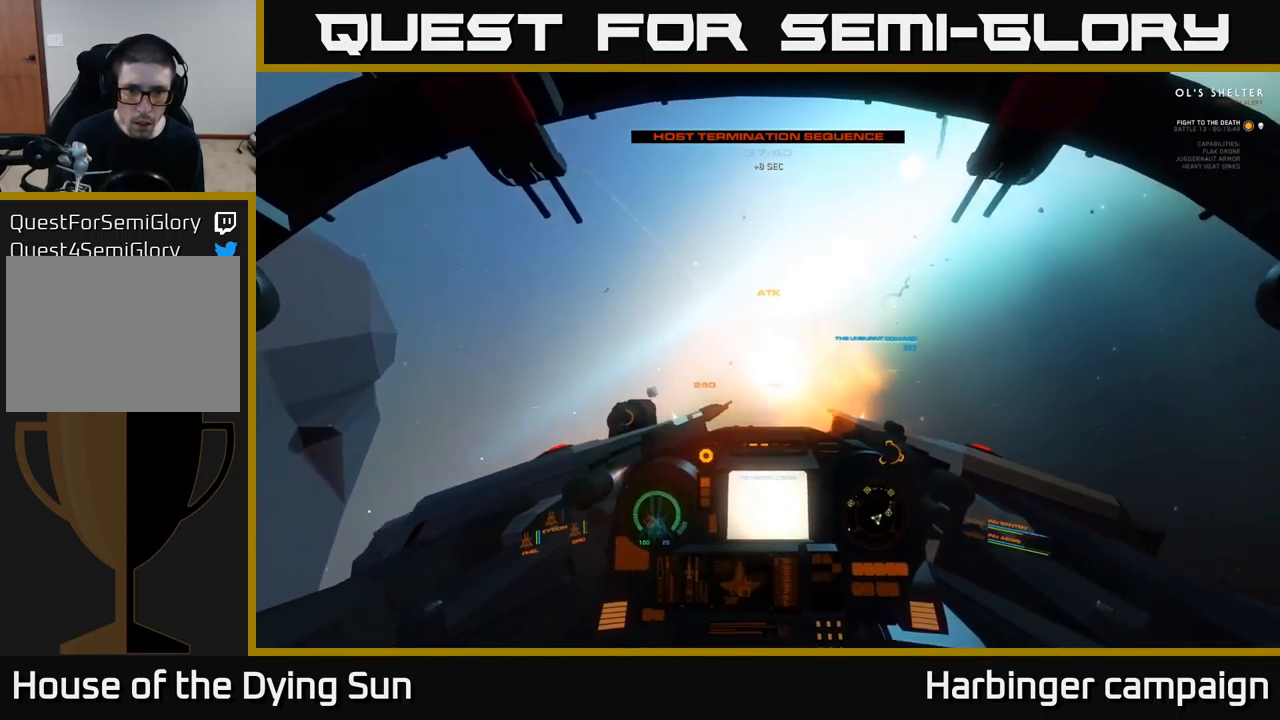
{"buttons": [], "left_stick": "center", "right_stick": "up-left", "events": [[67, "L2", "down"], [67, "right_stick", "center"], [167, "right_stick", "up-right"], [200, "R2", "down"], [250, "L2", "up"], [300, "R2", "up"], [300, "right_stick", "center"], [350, "right_stick", "up-left"]]}
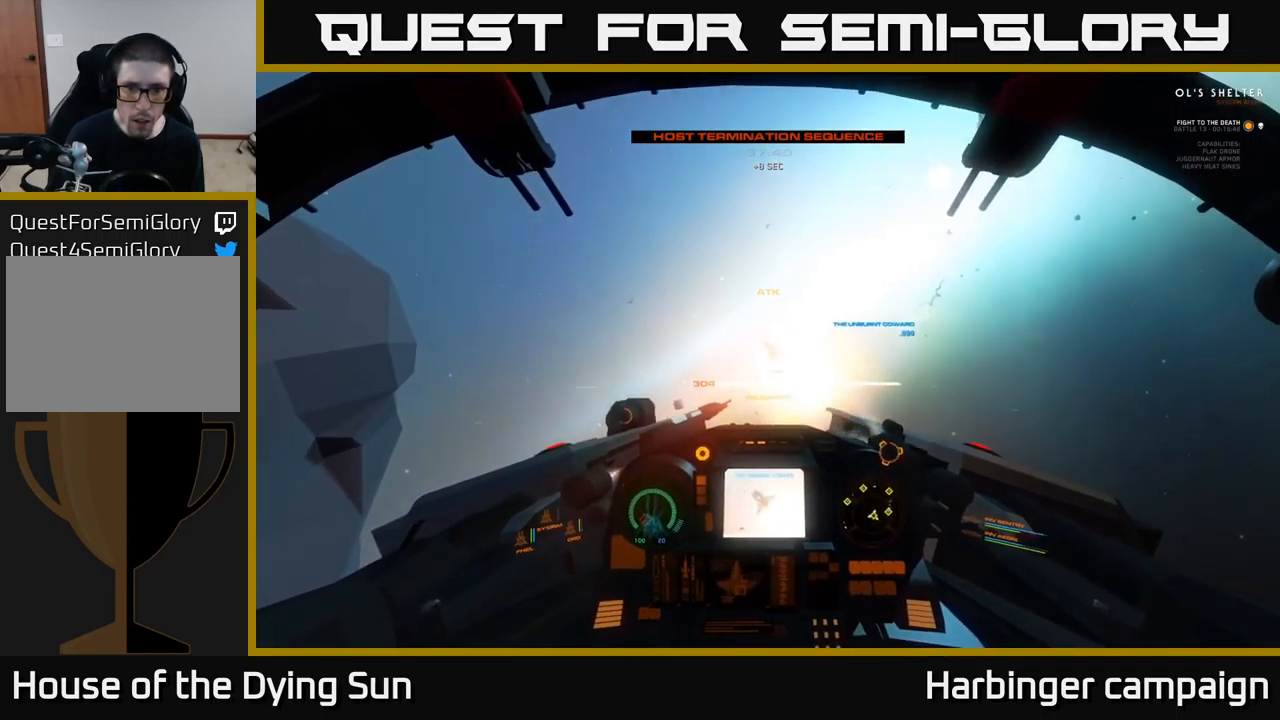
{"buttons": [], "left_stick": "center", "right_stick": "center", "events": [[84, "right_stick", "up"], [167, "L3", "down"], [284, "right_stick", "center"], [317, "L3", "up"], [334, "left_stick", "up-left"], [384, "Y", "down"], [384, "left_stick", "center"], [450, "Y", "up"]]}
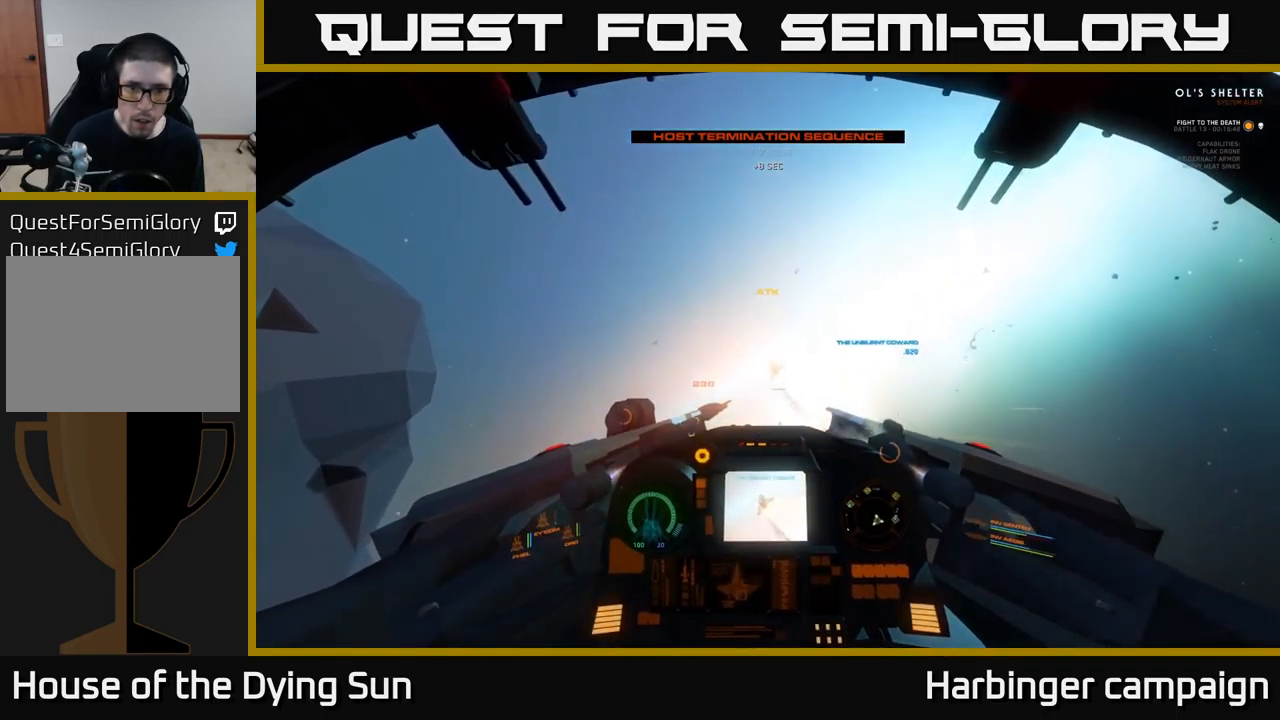
{"buttons": ["L2", "R2"], "left_stick": "center", "right_stick": "up", "events": [[117, "L2", "down"], [150, "right_stick", "up-left"], [200, "right_stick", "center"], [417, "right_stick", "up"], [500, "R2", "down"]]}
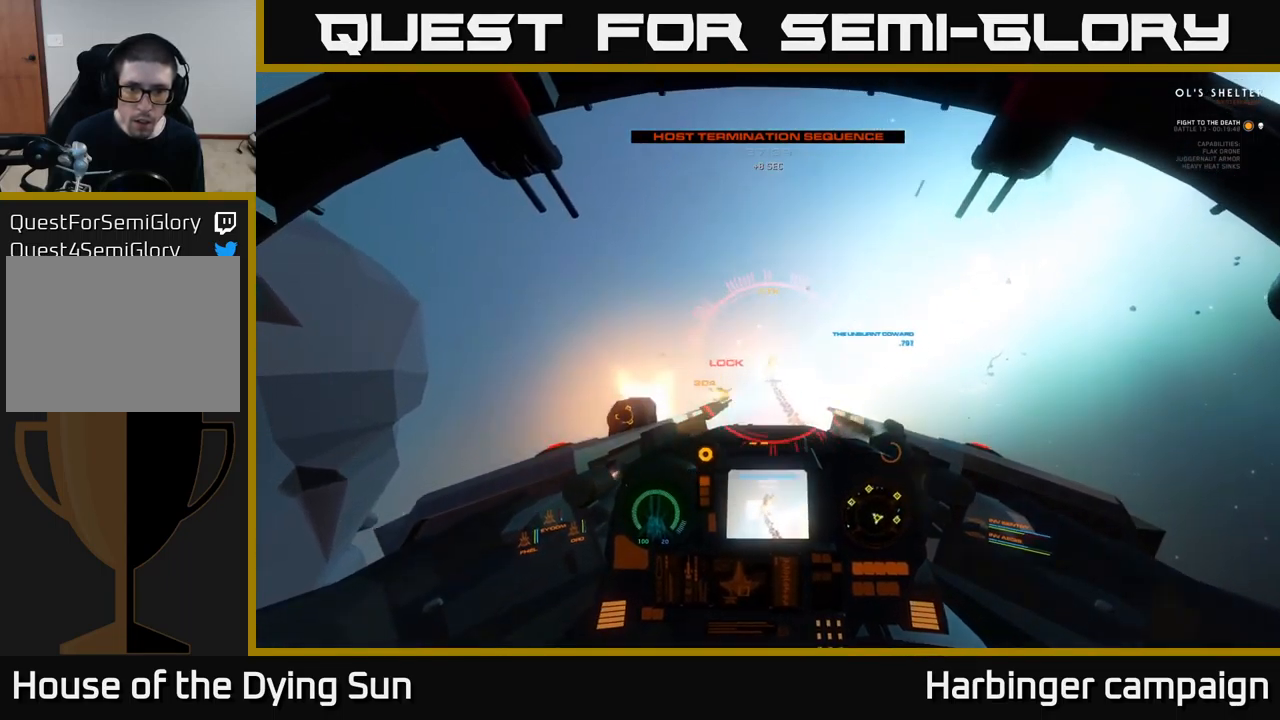
{"buttons": ["R2"], "left_stick": "center", "right_stick": "up", "events": [[17, "L2", "up"], [67, "right_stick", "center"], [117, "R2", "up"], [150, "L2", "down"], [217, "R2", "down"], [217, "right_stick", "up-left"], [300, "right_stick", "center"], [350, "R2", "up"], [400, "right_stick", "up"], [450, "R2", "down"], [500, "L2", "up"]]}
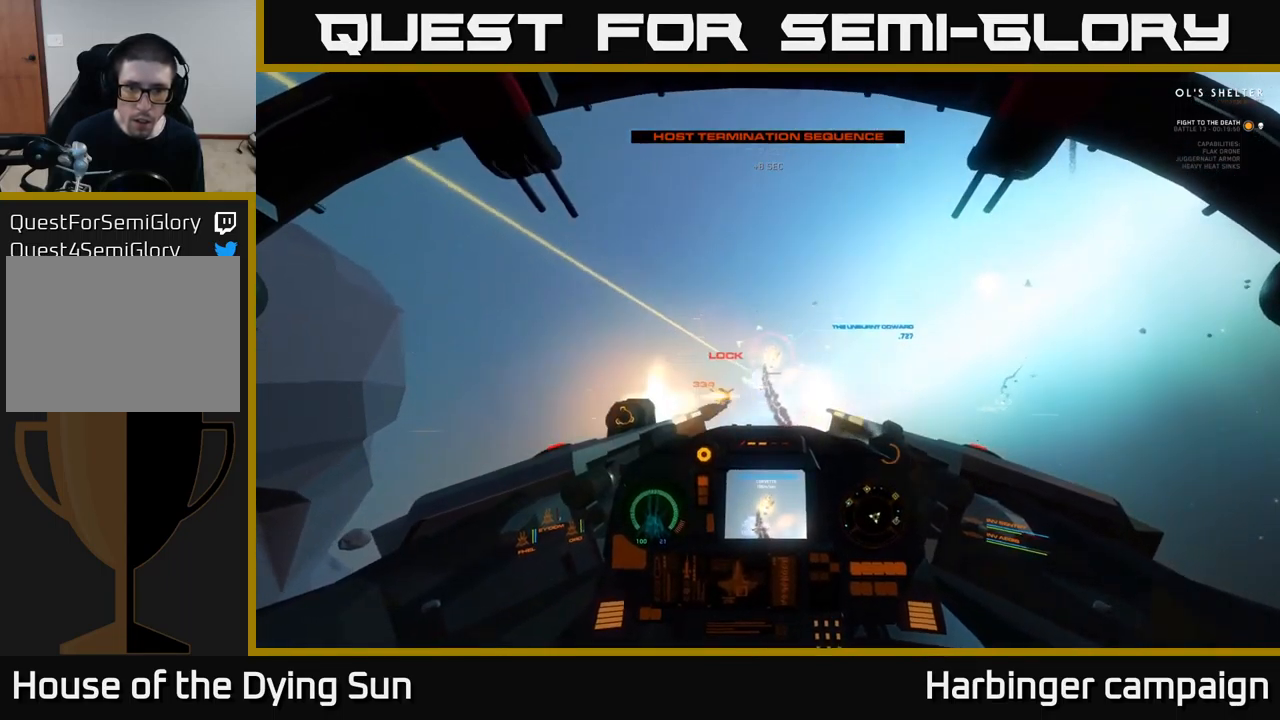
{"buttons": ["L2", "R2"], "left_stick": "center", "right_stick": "up", "events": [[67, "R2", "up"], [117, "left_stick", "down"], [184, "R2", "down"], [250, "right_stick", "down-right"], [284, "R2", "up"], [334, "L2", "down"], [350, "right_stick", "center"], [400, "left_stick", "center"], [417, "R2", "down"], [417, "right_stick", "up"]]}
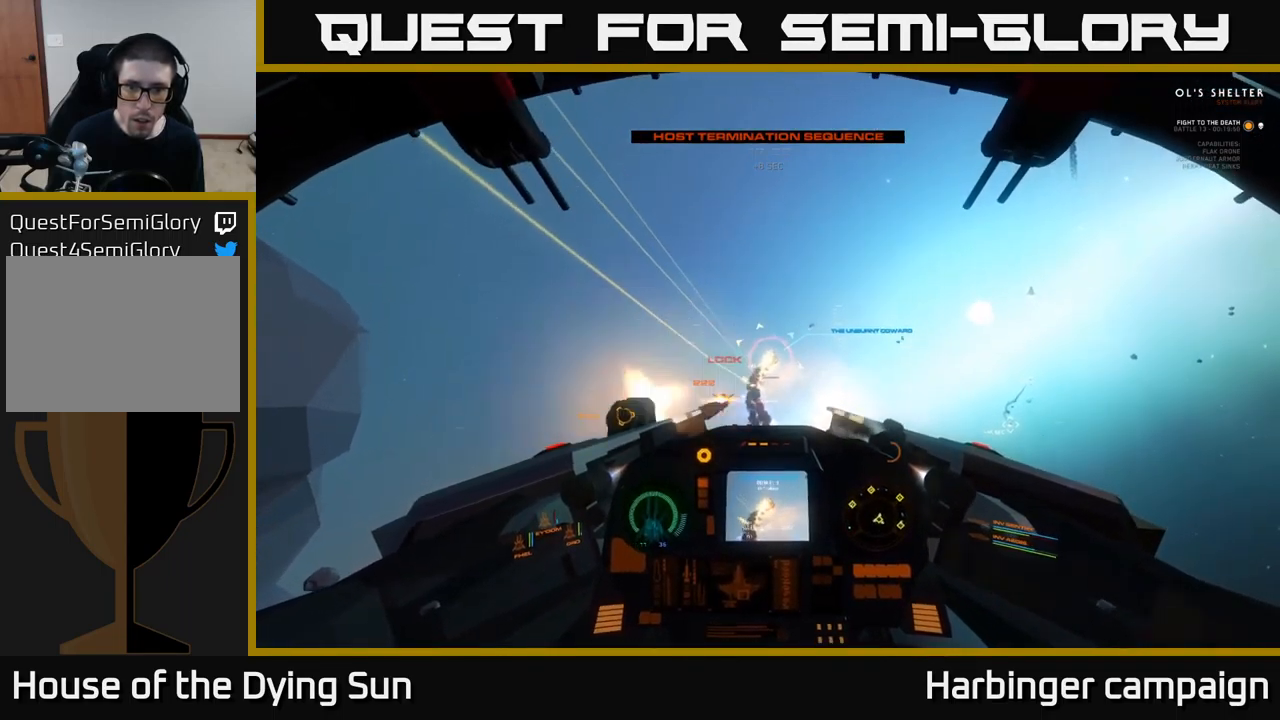
{"buttons": [], "left_stick": "down-right", "right_stick": "center", "events": [[34, "R2", "up"], [67, "L2", "up"], [117, "right_stick", "up-right"], [134, "L2", "down"], [134, "R2", "down"], [217, "left_stick", "down-right"], [250, "L2", "up"], [250, "R2", "up"], [284, "right_stick", "center"], [350, "X", "down"], [434, "X", "up"]]}
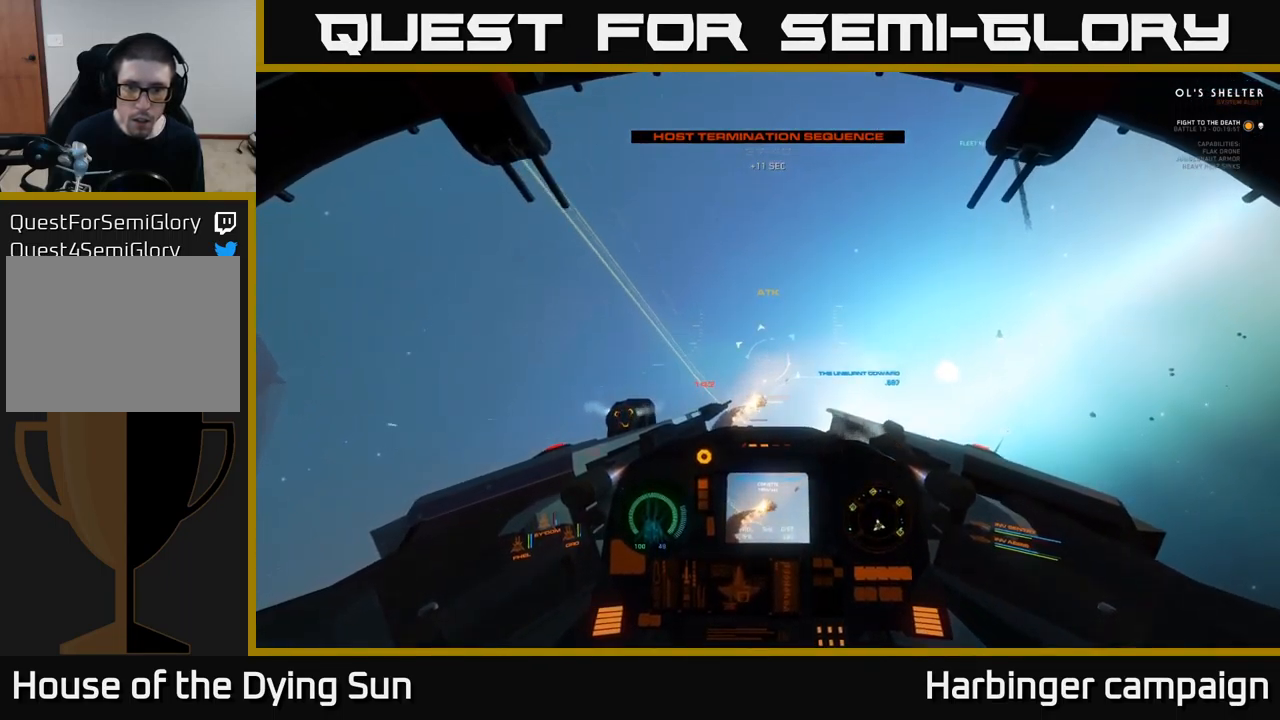
{"buttons": [], "left_stick": "down-right", "right_stick": "up", "events": [[84, "left_stick", "down"], [84, "right_stick", "up"], [217, "left_stick", "down-right"], [217, "right_stick", "down"], [267, "right_stick", "center"], [284, "Y", "down"], [367, "Y", "up"], [500, "right_stick", "up"]]}
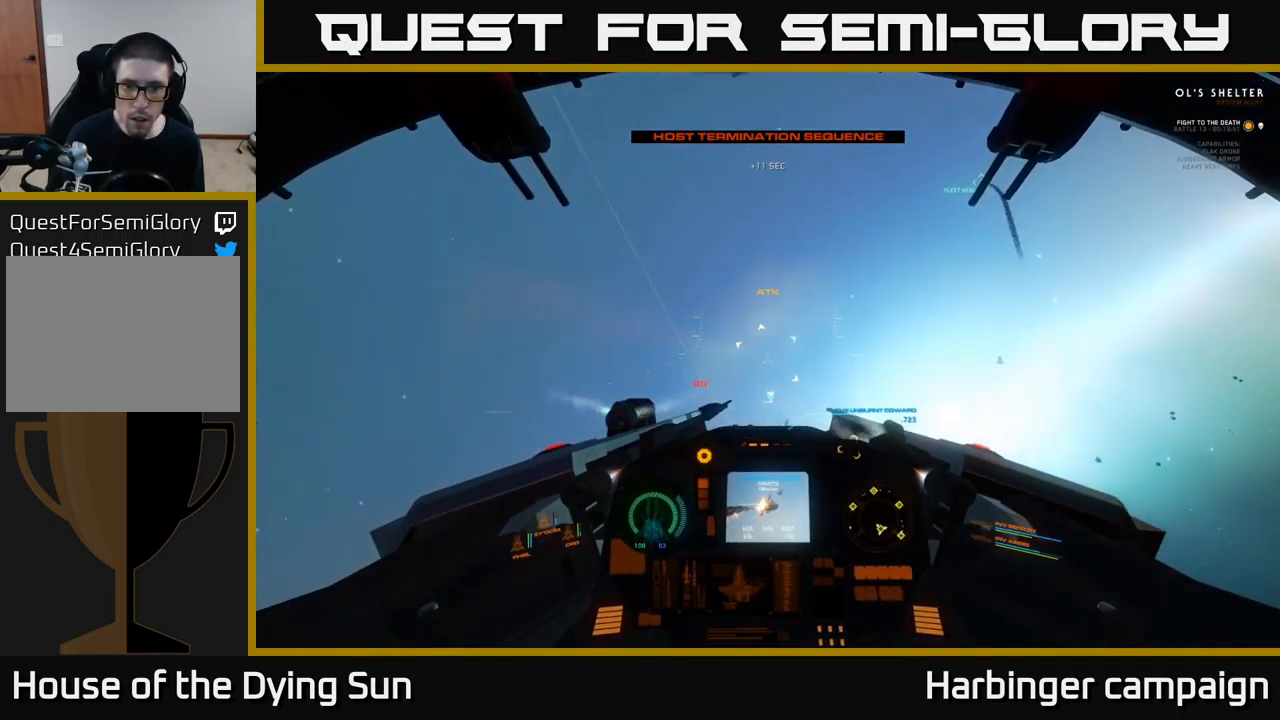
{"buttons": [], "left_stick": "down", "right_stick": "down", "events": [[84, "right_stick", "right"], [184, "right_stick", "down"], [434, "left_stick", "down"]]}
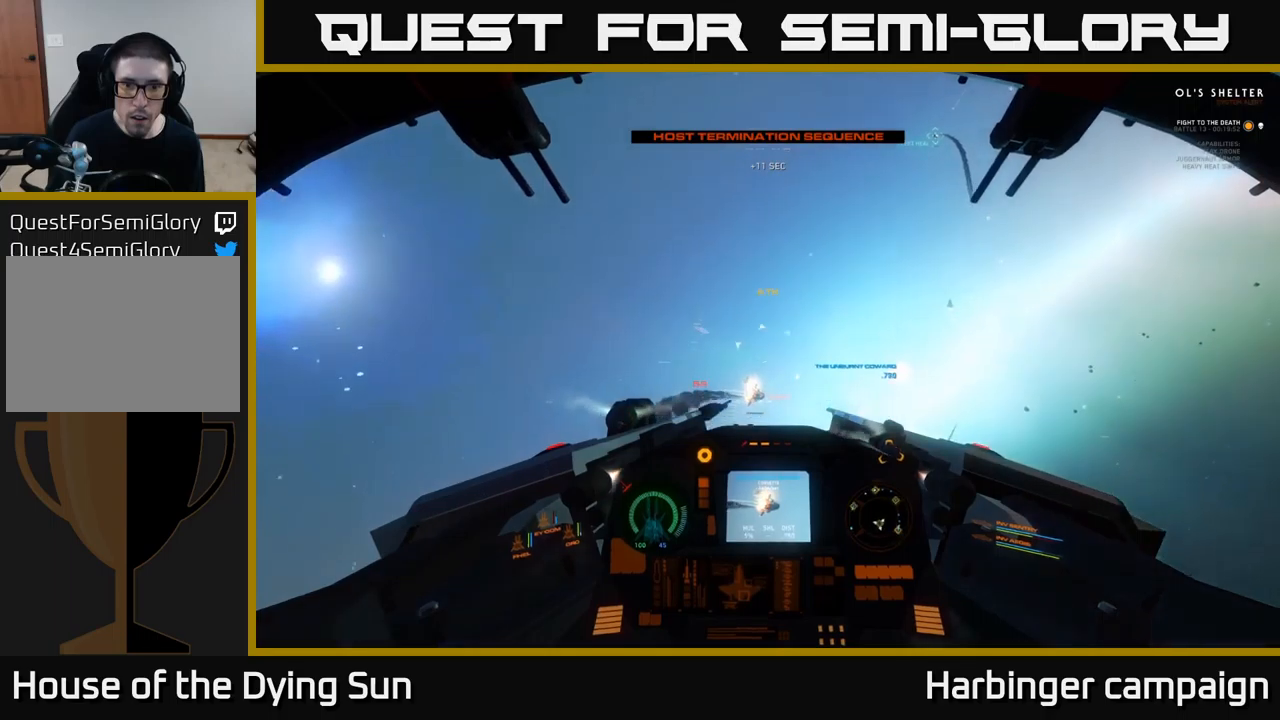
{"buttons": ["L2"], "left_stick": "center", "right_stick": "center", "events": [[66, "left_stick", "down-right"], [100, "right_stick", "center"], [183, "left_stick", "right"], [233, "right_stick", "up"], [383, "L2", "down"], [400, "right_stick", "center"], [433, "left_stick", "center"]]}
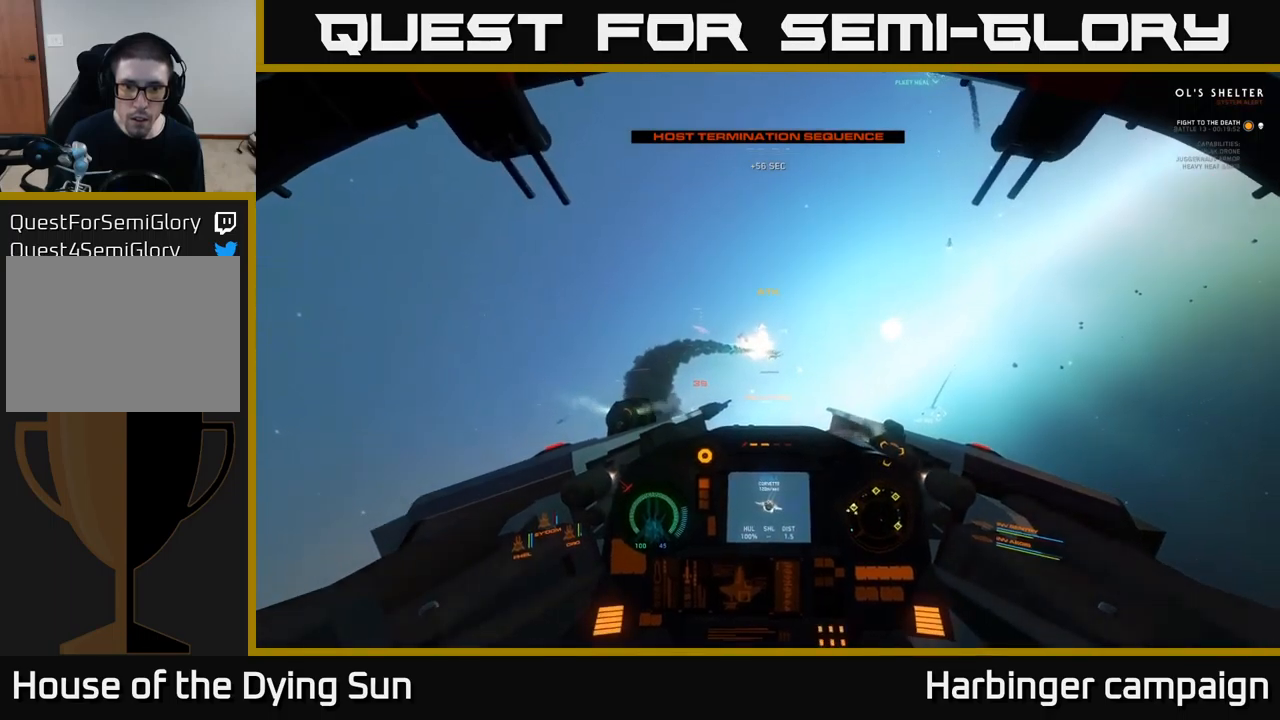
{"buttons": ["L1"], "left_stick": "down-right", "right_stick": "up", "events": [[116, "right_stick", "up"], [166, "L2", "up"], [200, "left_stick", "left"], [266, "left_stick", "down"], [466, "L1", "down"], [466, "left_stick", "down-right"]]}
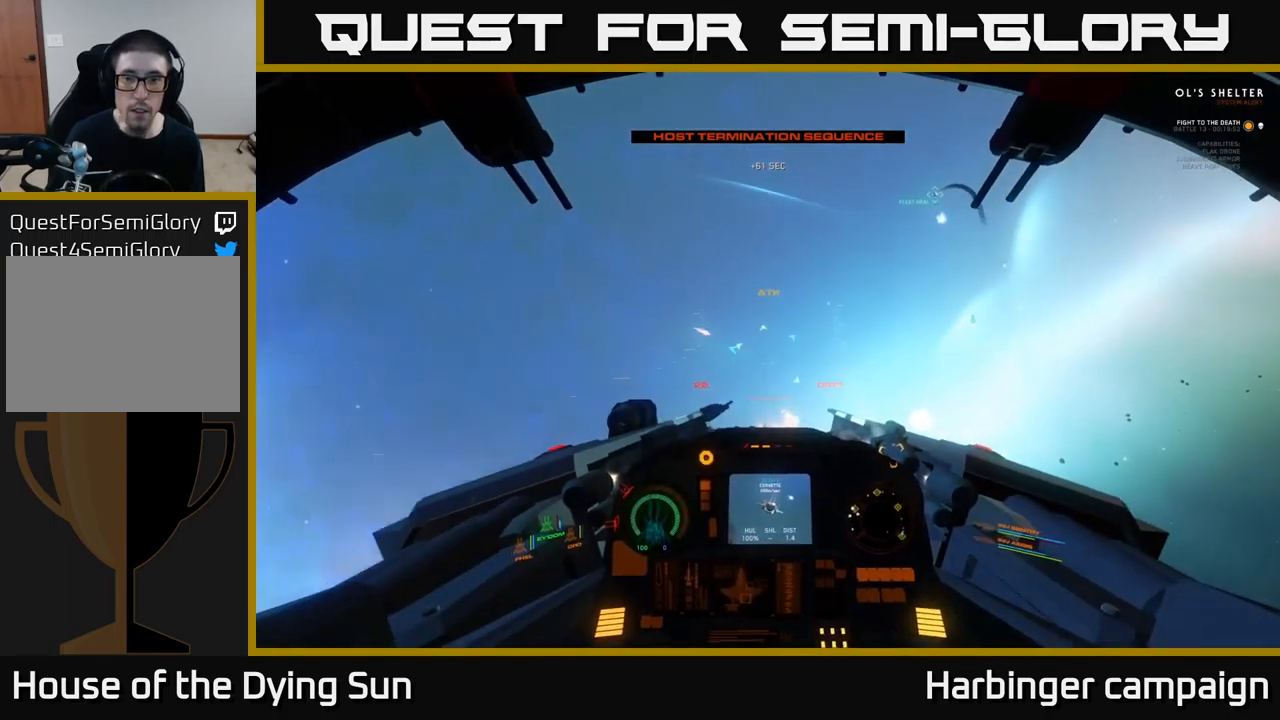
{"buttons": ["L2"], "left_stick": "center", "right_stick": "right", "events": [[283, "L1", "up"], [283, "right_stick", "right"], [316, "left_stick", "center"], [333, "L2", "down"]]}
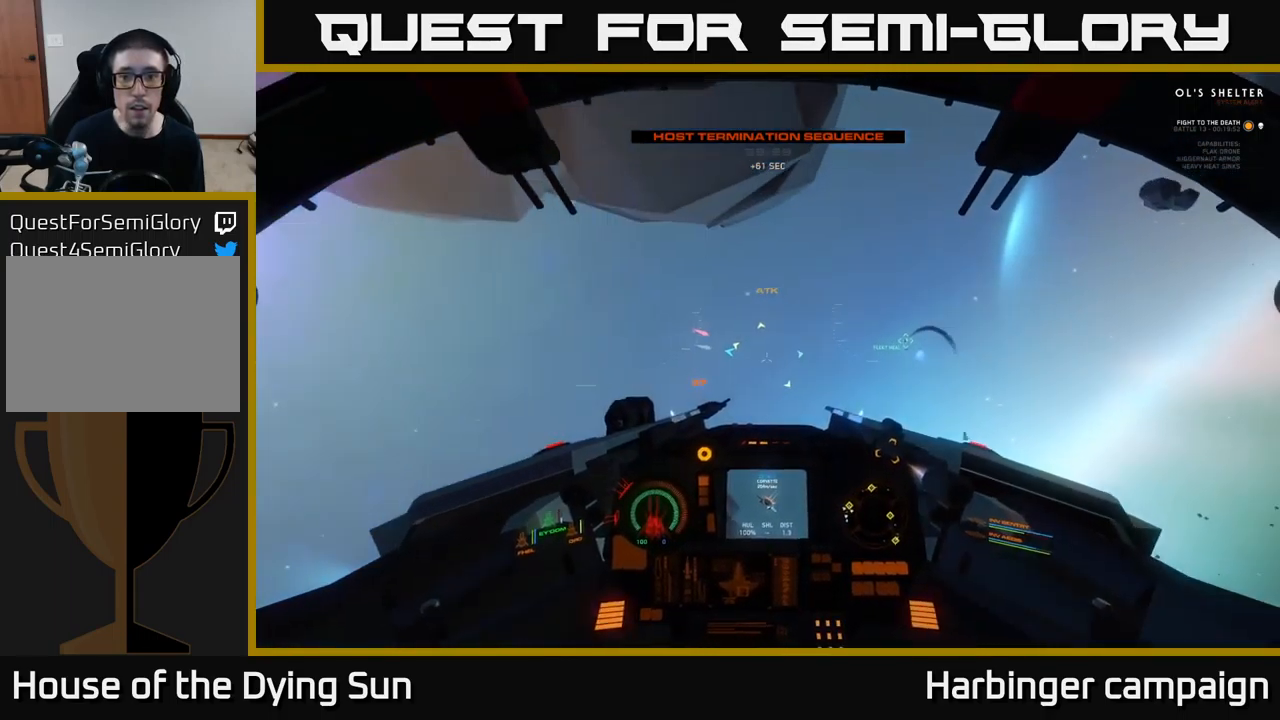
{"buttons": ["L2"], "left_stick": "center", "right_stick": "center", "events": [[50, "right_stick", "down-right"], [266, "right_stick", "center"], [366, "R1", "down"], [466, "R1", "up"]]}
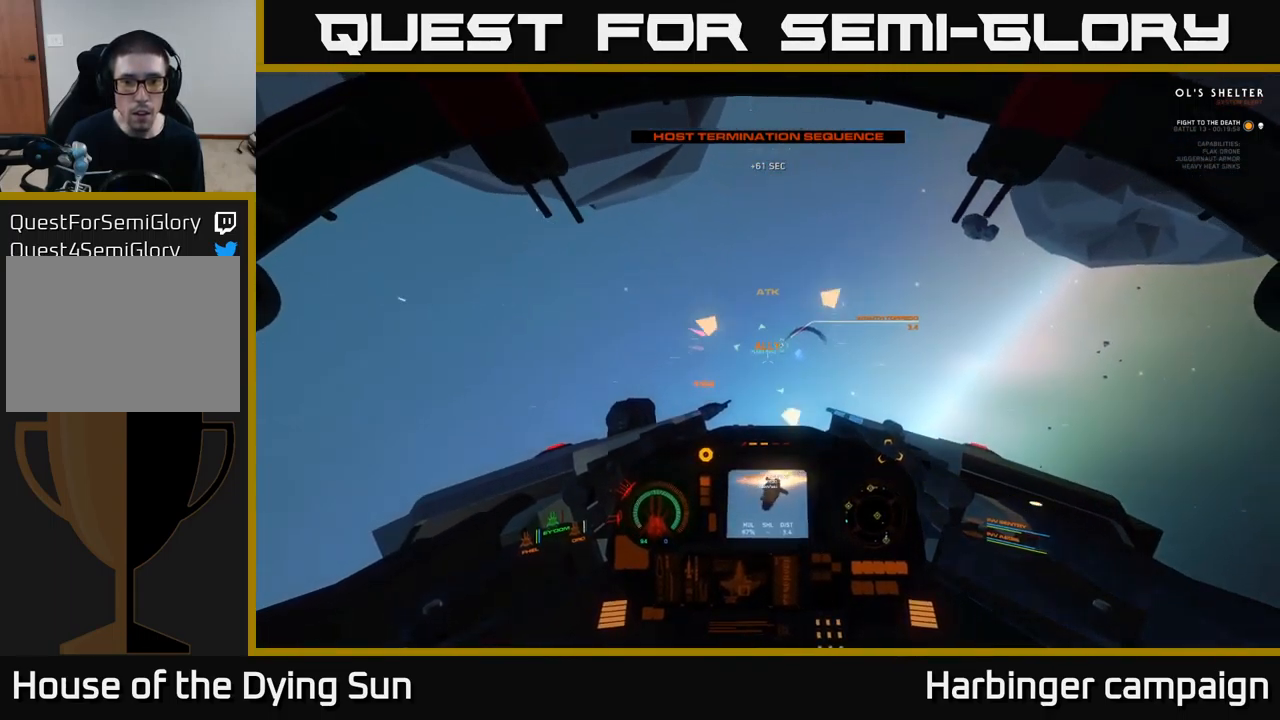
{"buttons": ["L2"], "left_stick": "center", "right_stick": "down-left", "events": [[166, "right_stick", "up"], [266, "right_stick", "center"], [383, "right_stick", "down-left"]]}